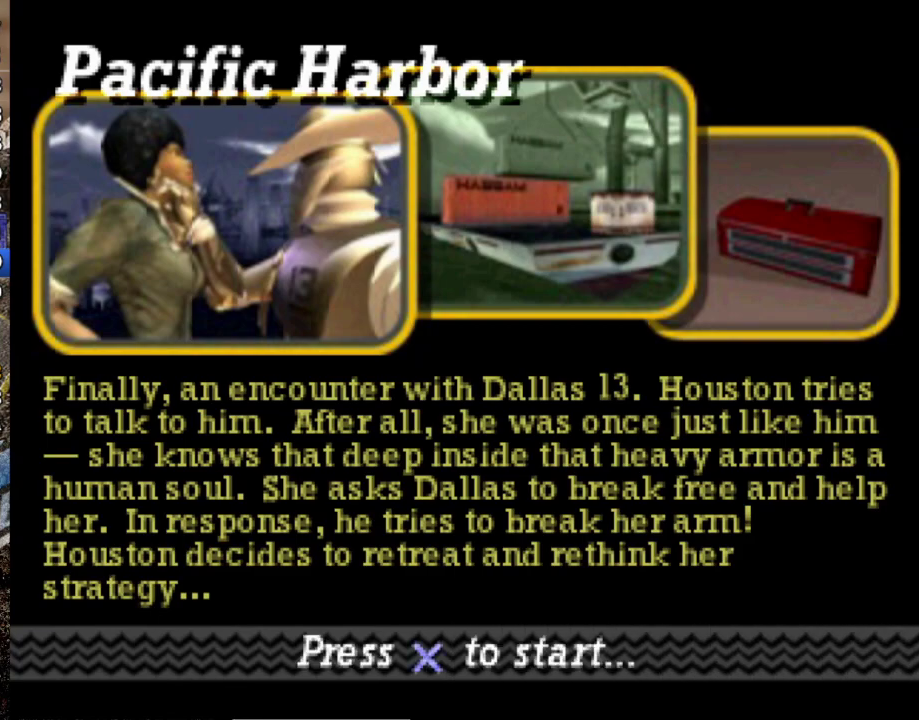
Gameplay with a controller (Xbox layout); each line is a JSON object with the inputs held at the frame after it. "events" lists button and stick changes between this image and that frame as [ms after this image, input, new state], when the widget could be followed in between. Not read: L3 R3 right_stick.
{"buttons": ["A", "R2"], "left_stick": "left", "events": [[100, "R2", "down"], [100, "left_stick", "left"], [134, "A", "down"], [217, "A", "up"], [267, "A", "down"], [384, "A", "up"], [467, "A", "down"]]}
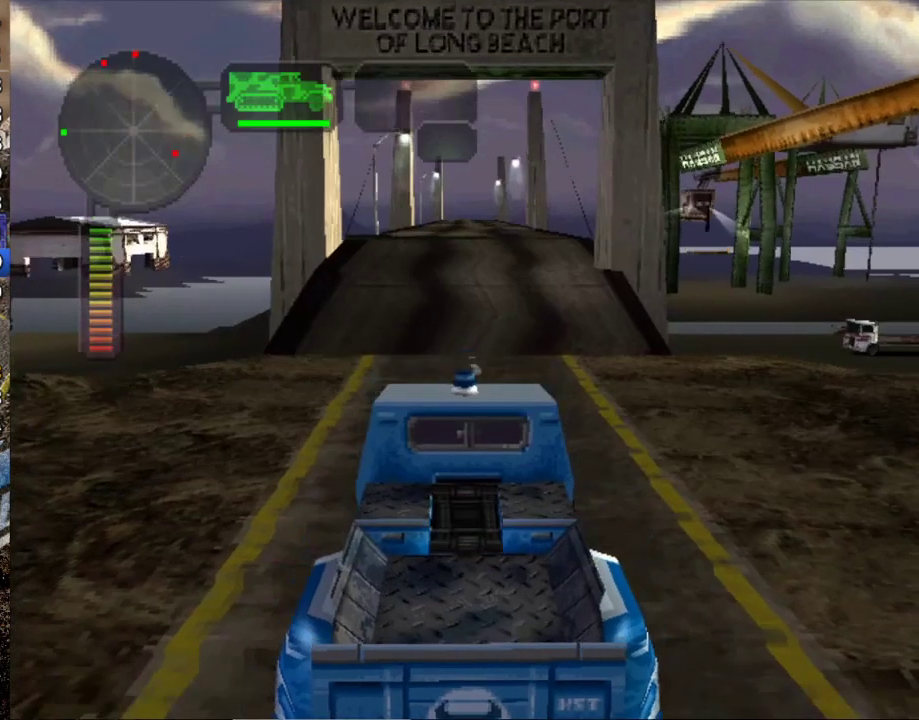
{"buttons": ["R2", "SELECT"], "left_stick": "center", "events": [[16, "A", "up"], [167, "X", "down"], [333, "left_stick", "center"], [350, "X", "up"], [500, "SELECT", "down"]]}
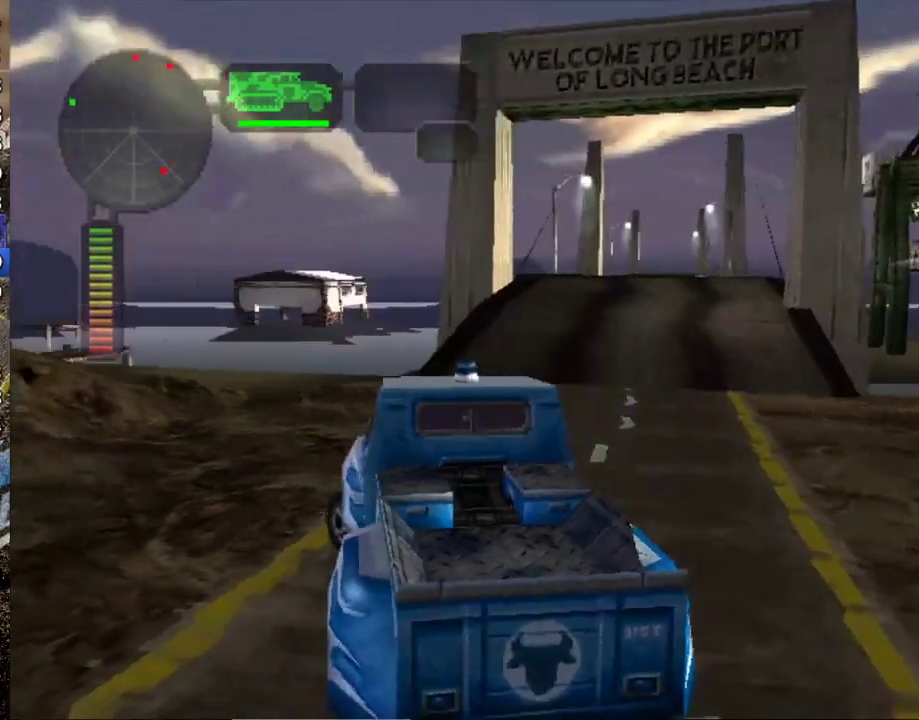
{"buttons": ["X", "R2"], "left_stick": "right", "events": [[100, "SELECT", "up"], [317, "X", "down"], [334, "left_stick", "right"]]}
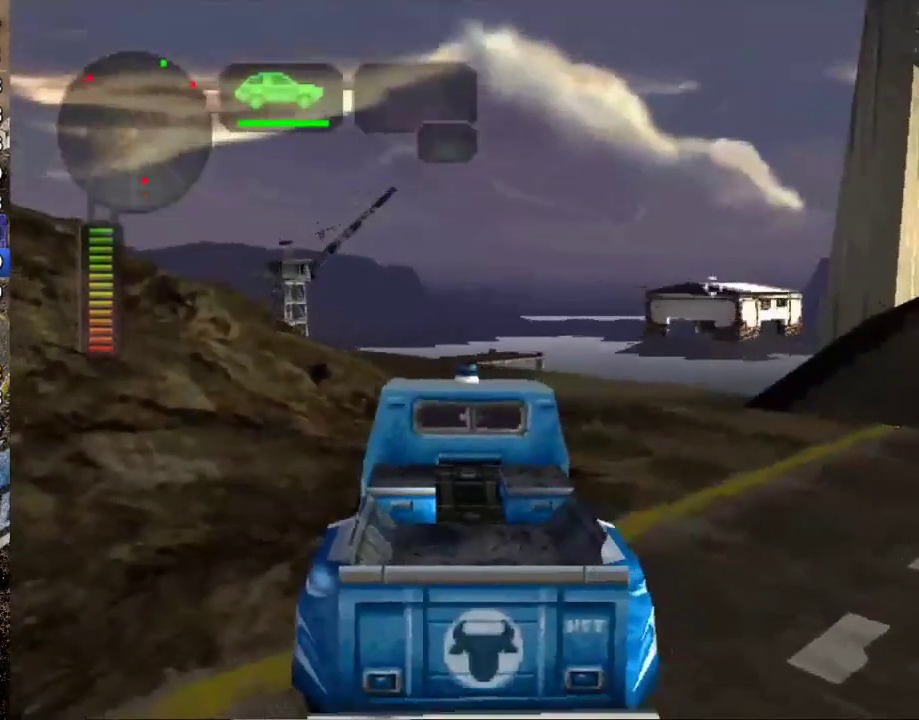
{"buttons": ["R2"], "left_stick": "center", "events": [[66, "left_stick", "center"], [233, "X", "up"], [317, "left_stick", "left"], [434, "left_stick", "center"]]}
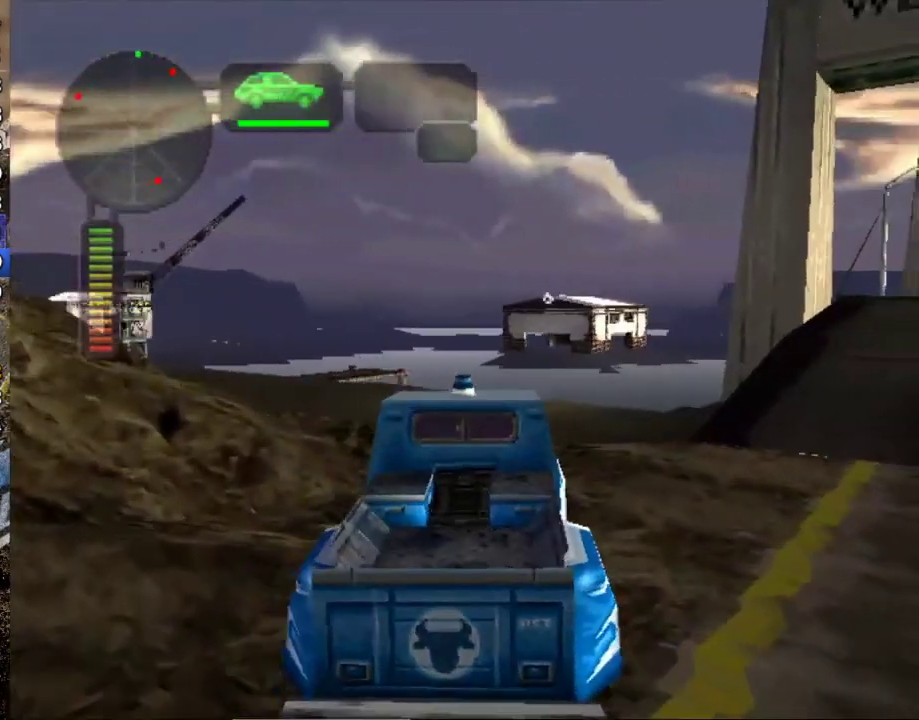
{"buttons": ["R2"], "left_stick": "center", "events": [[34, "R2", "up"], [100, "R2", "down"]]}
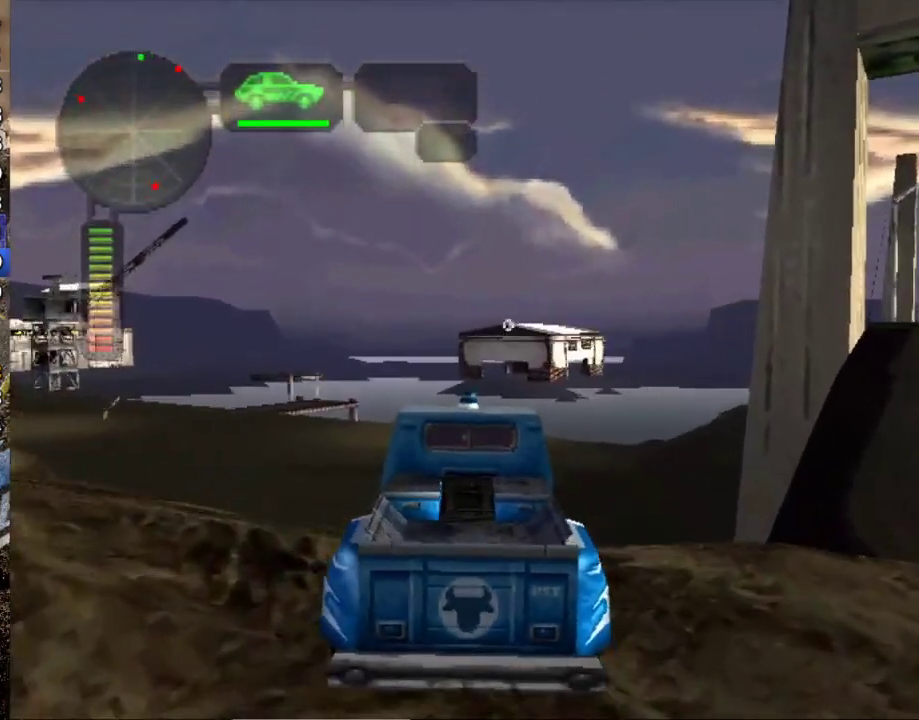
{"buttons": ["R2"], "left_stick": "center", "events": [[317, "left_stick", "right"], [484, "left_stick", "center"]]}
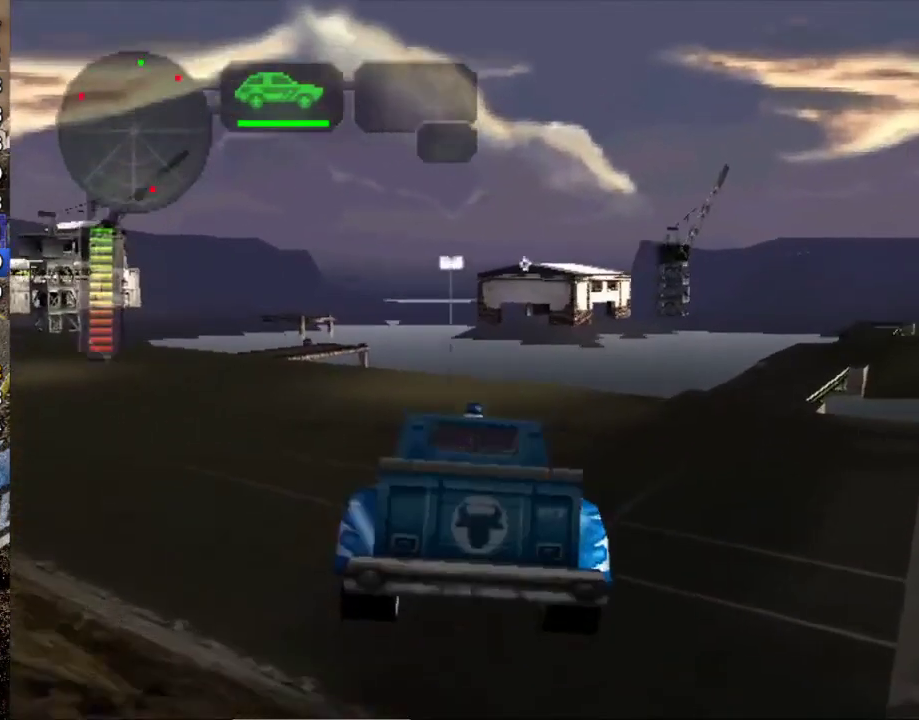
{"buttons": ["R2"], "left_stick": "center", "events": [[334, "left_stick", "right"], [367, "R2", "up"], [417, "R2", "down"], [501, "left_stick", "center"]]}
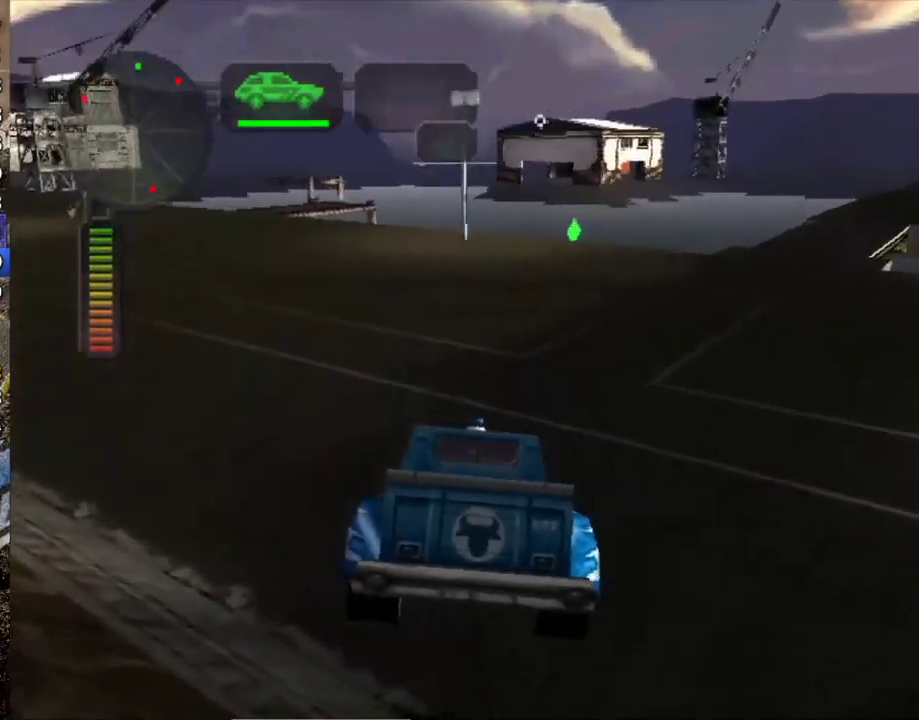
{"buttons": ["R2"], "left_stick": "right", "events": [[66, "R2", "up"], [133, "R2", "down"], [167, "left_stick", "right"], [350, "left_stick", "center"], [484, "left_stick", "right"]]}
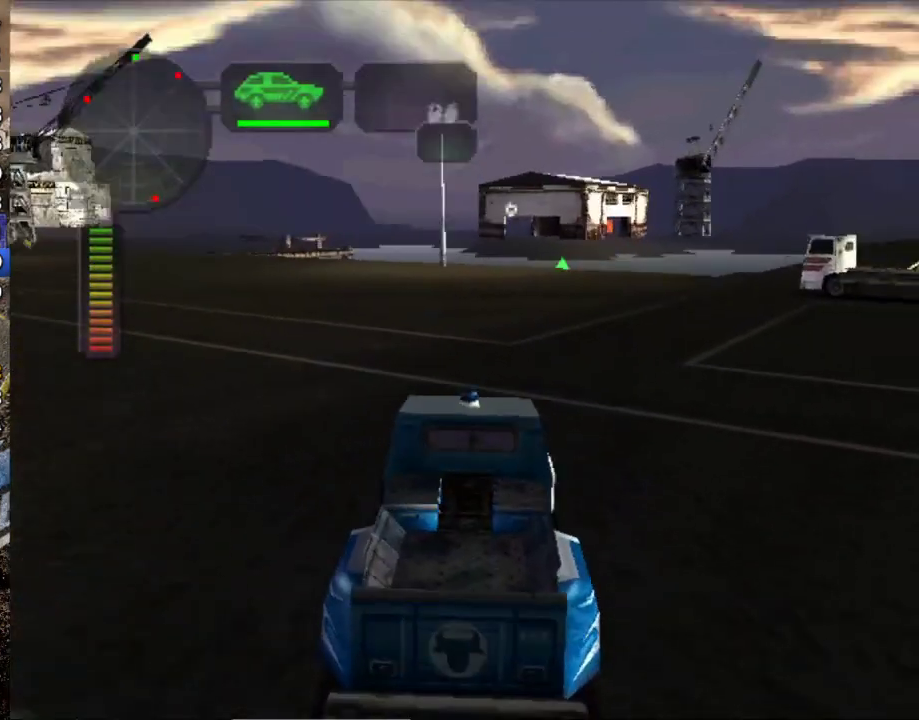
{"buttons": ["R2"], "left_stick": "center", "events": [[17, "R2", "up"], [100, "R2", "down"], [217, "left_stick", "center"], [251, "R2", "up"], [301, "R2", "down"]]}
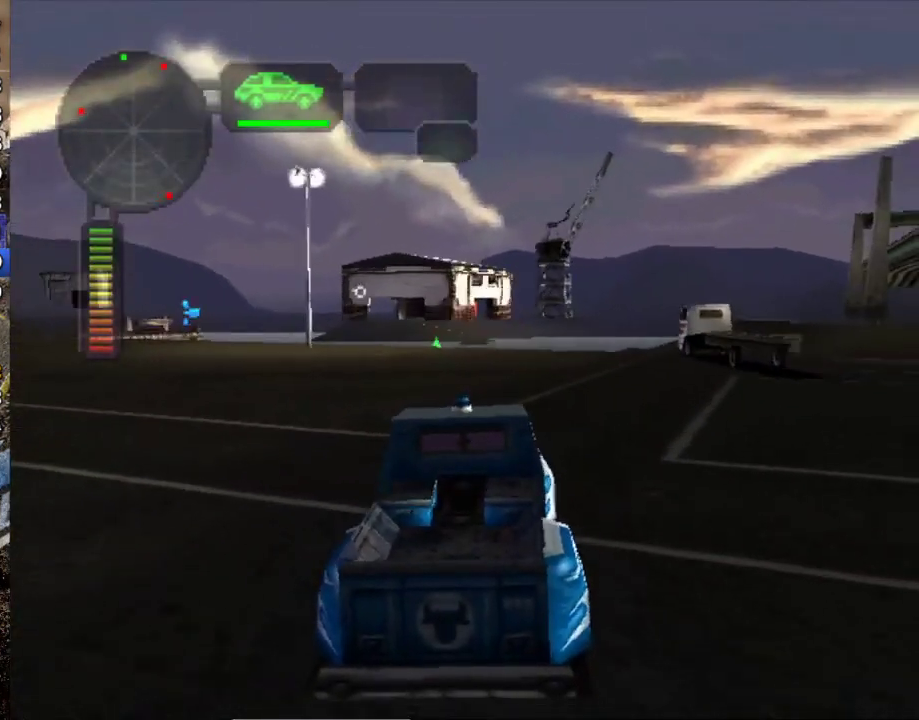
{"buttons": ["R2"], "left_stick": "center", "events": [[67, "left_stick", "right"], [167, "left_stick", "center"], [283, "left_stick", "right"], [400, "left_stick", "center"]]}
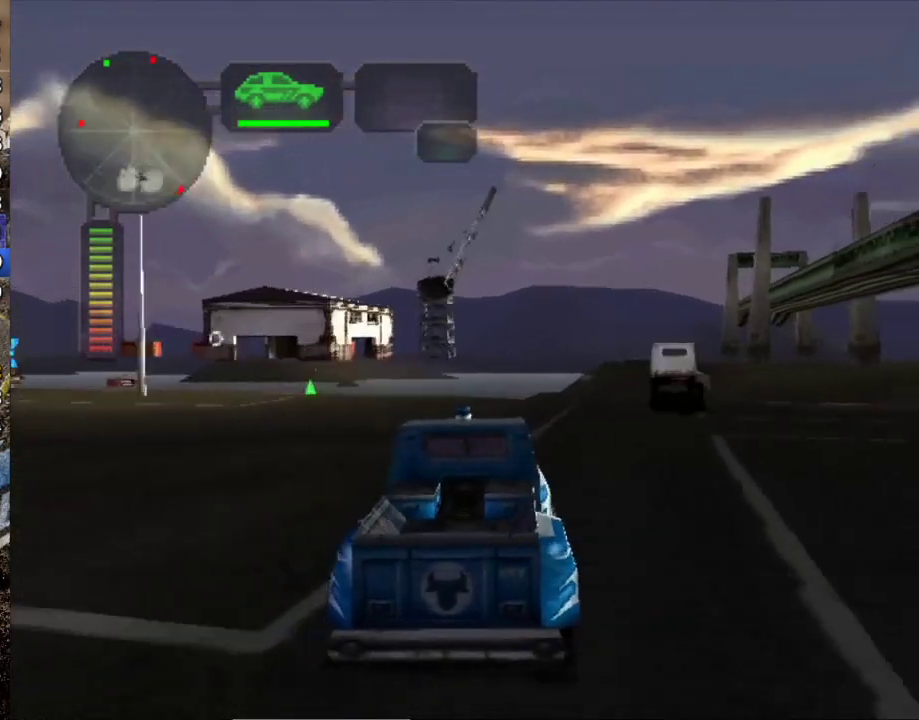
{"buttons": ["R2"], "left_stick": "center", "events": []}
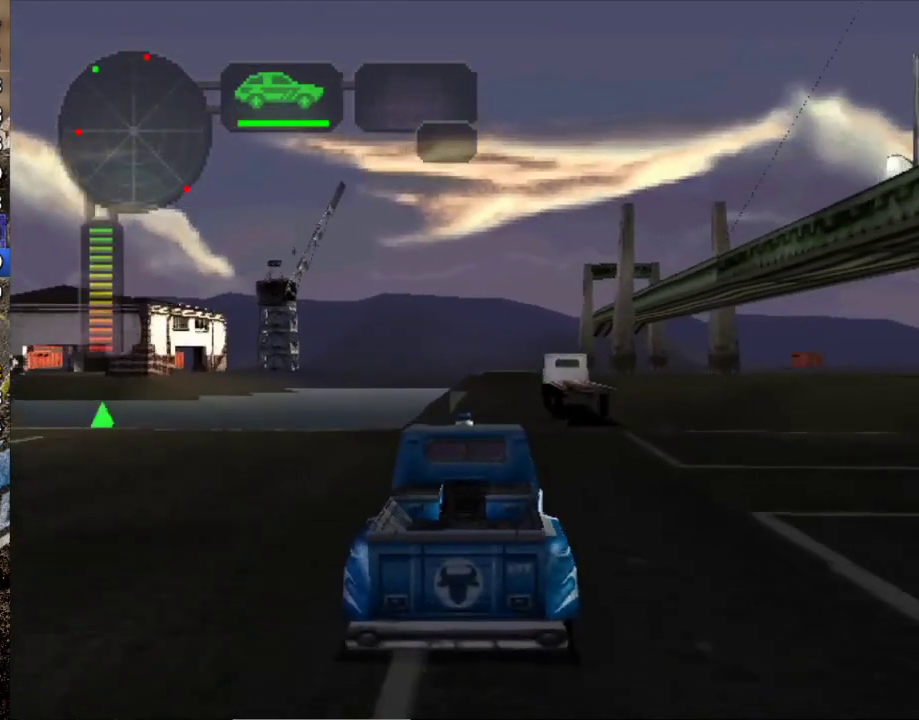
{"buttons": ["R2"], "left_stick": "center", "events": [[300, "left_stick", "right"], [400, "left_stick", "center"]]}
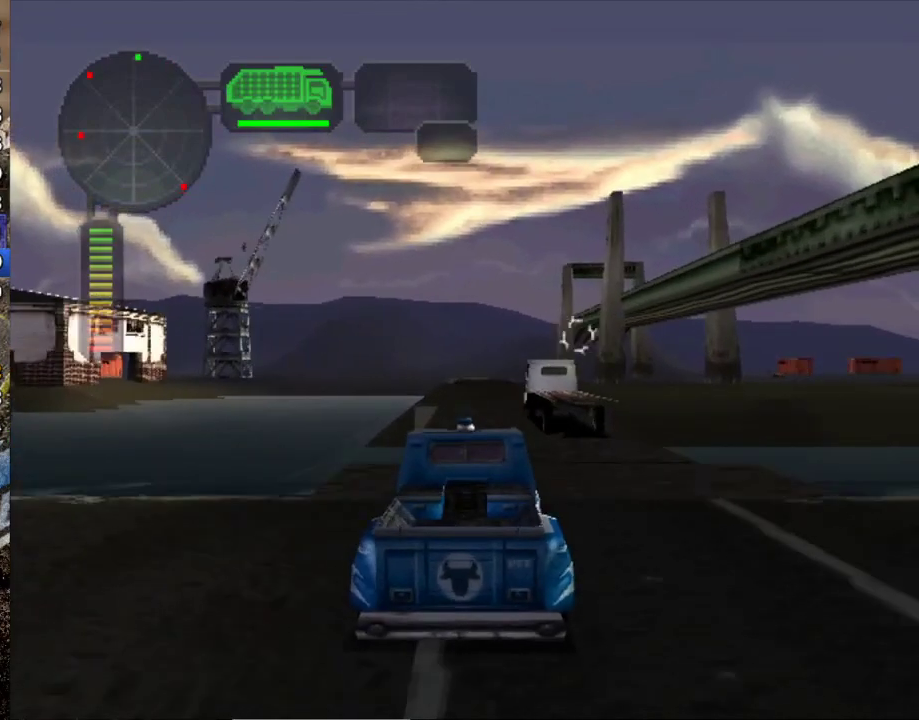
{"buttons": ["R2"], "left_stick": "center", "events": [[367, "left_stick", "left"], [501, "left_stick", "center"]]}
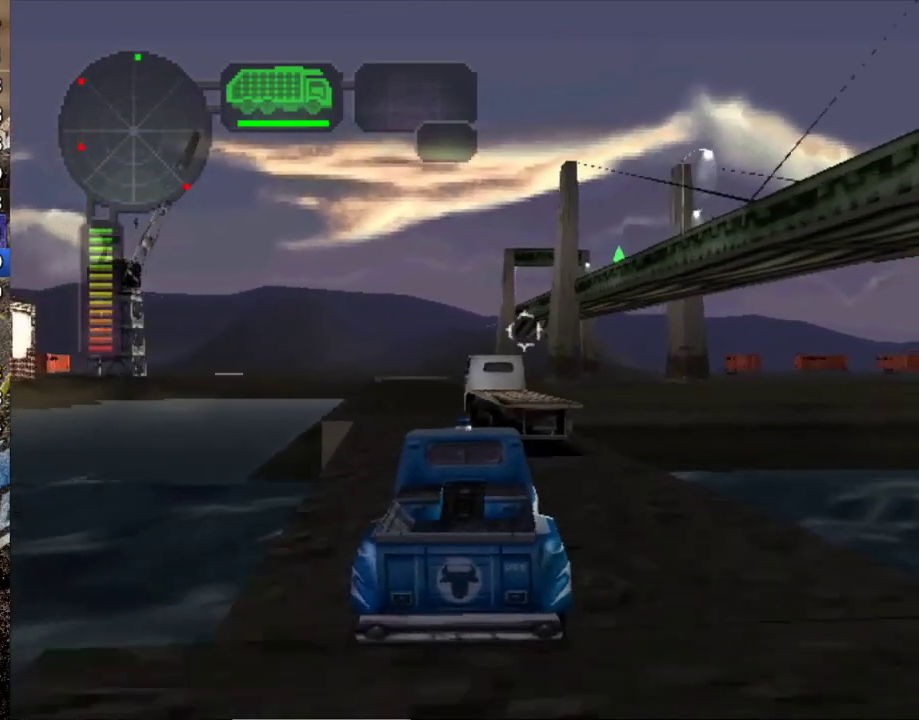
{"buttons": ["R2"], "left_stick": "center", "events": []}
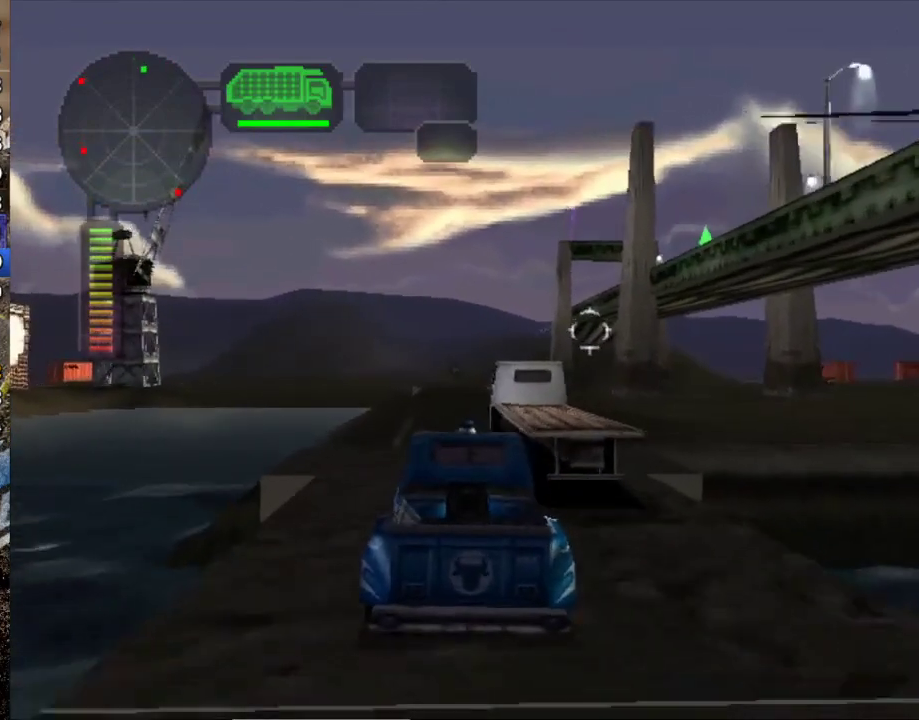
{"buttons": ["R2"], "left_stick": "center", "events": [[217, "left_stick", "left"], [301, "left_stick", "center"]]}
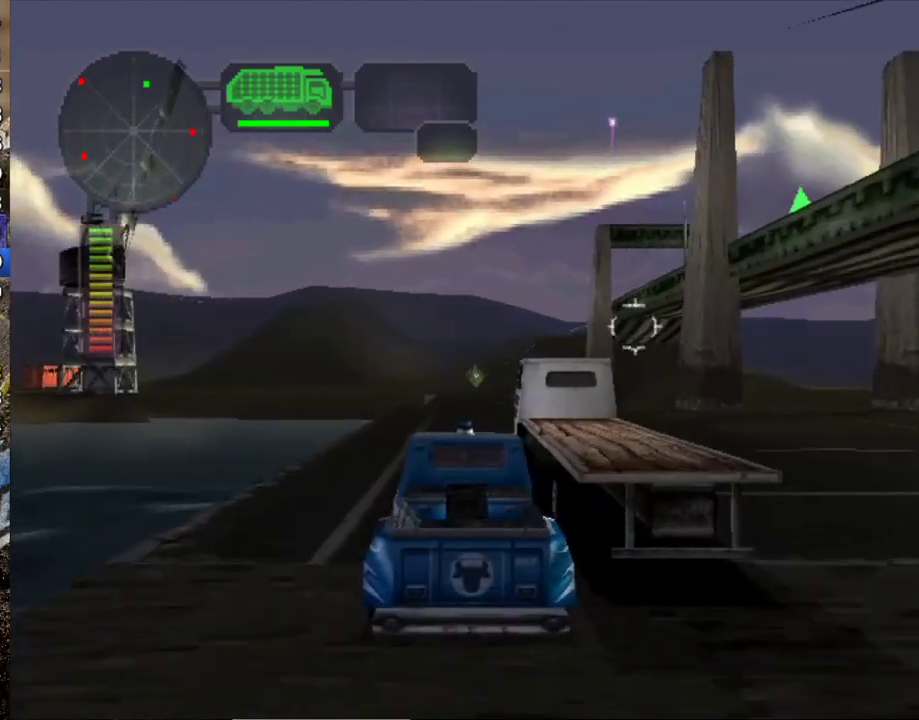
{"buttons": ["R2"], "left_stick": "right", "events": [[417, "left_stick", "right"]]}
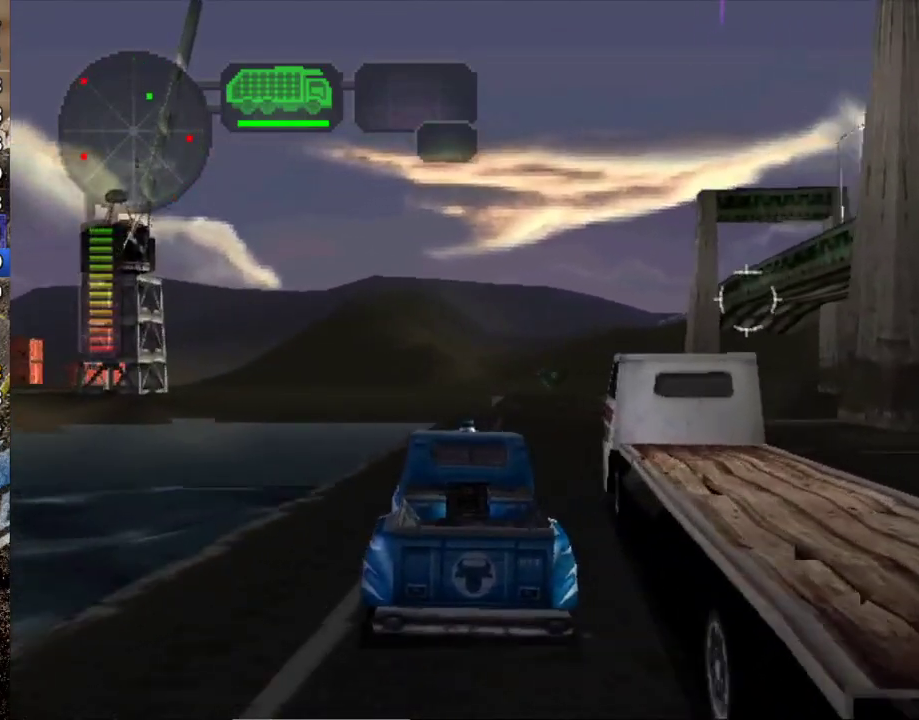
{"buttons": ["R2"], "left_stick": "center", "events": [[50, "left_stick", "center"], [251, "left_stick", "right"], [267, "Y", "down"], [351, "left_stick", "center"], [401, "Y", "up"]]}
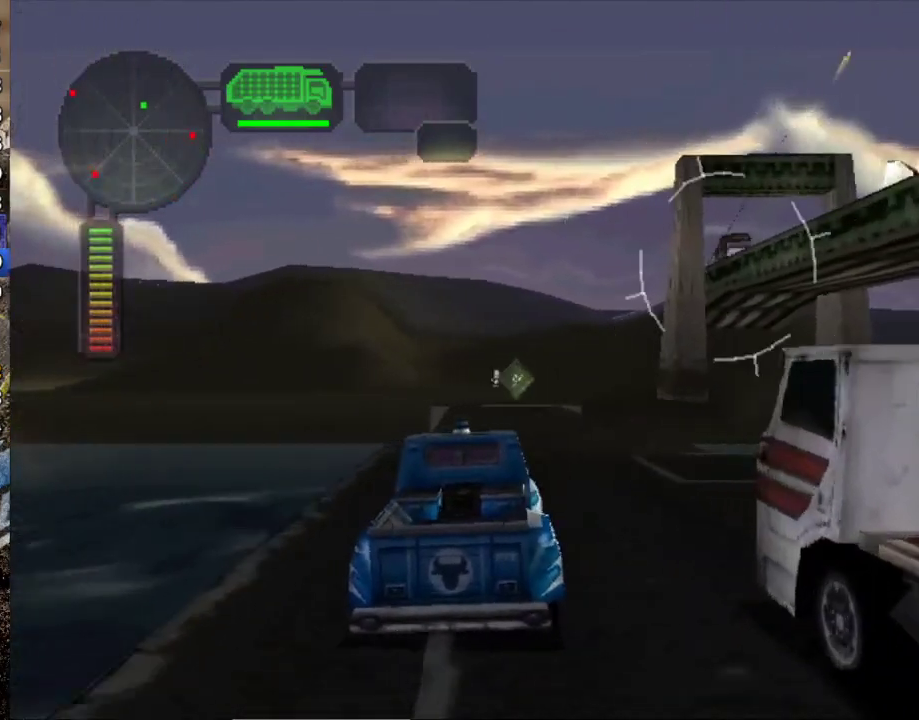
{"buttons": ["R2"], "left_stick": "center", "events": [[133, "Y", "down"], [233, "left_stick", "left"], [267, "Y", "up"], [317, "left_stick", "center"]]}
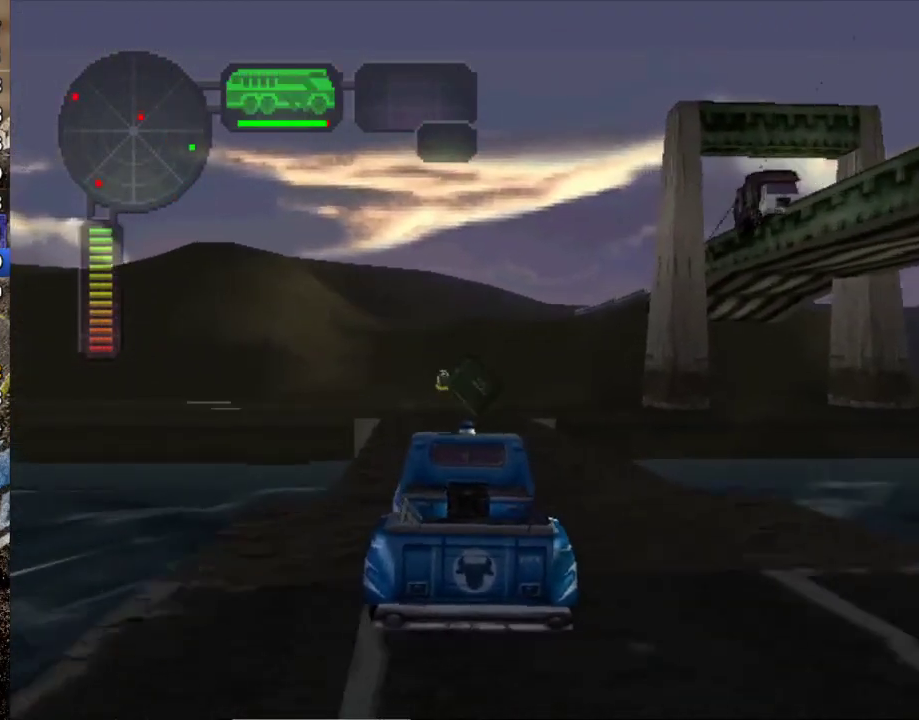
{"buttons": ["R2"], "left_stick": "center", "events": [[117, "Y", "down"], [200, "left_stick", "right"], [251, "Y", "up"], [284, "left_stick", "center"]]}
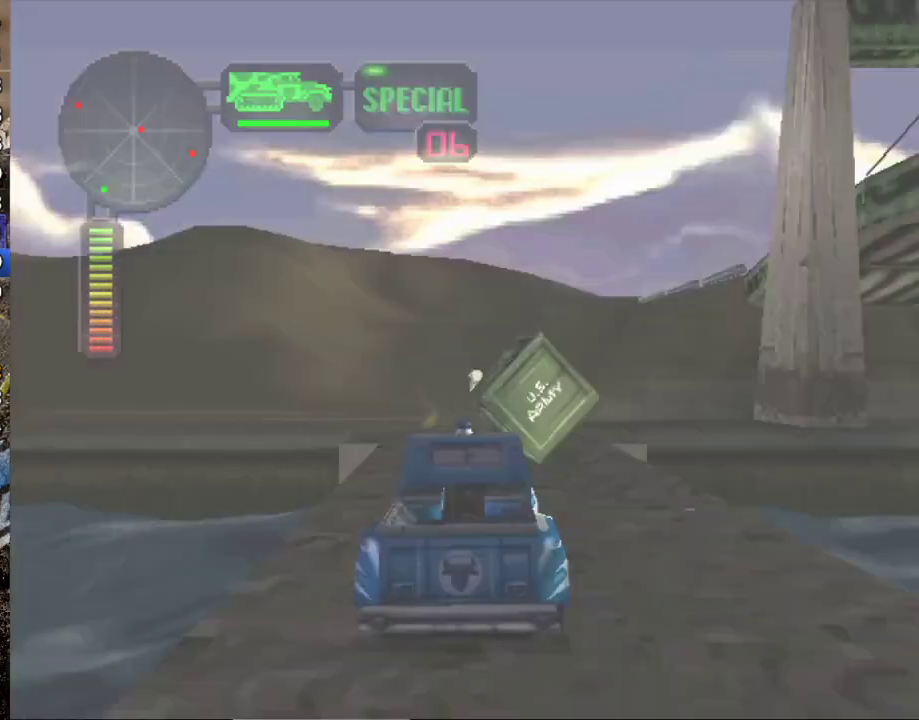
{"buttons": [], "left_stick": "center", "events": [[233, "left_stick", "right"], [317, "left_stick", "center"], [400, "R2", "up"]]}
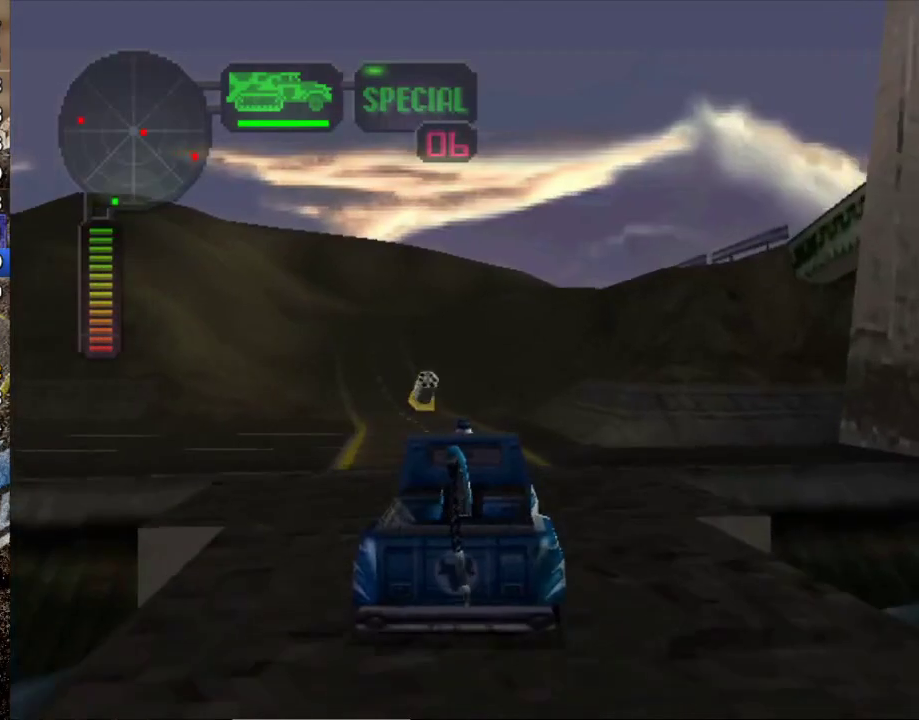
{"buttons": ["X"], "left_stick": "left", "events": [[17, "left_stick", "left"], [50, "X", "down"], [134, "X", "up"], [150, "left_stick", "center"], [234, "X", "down"], [234, "left_stick", "left"]]}
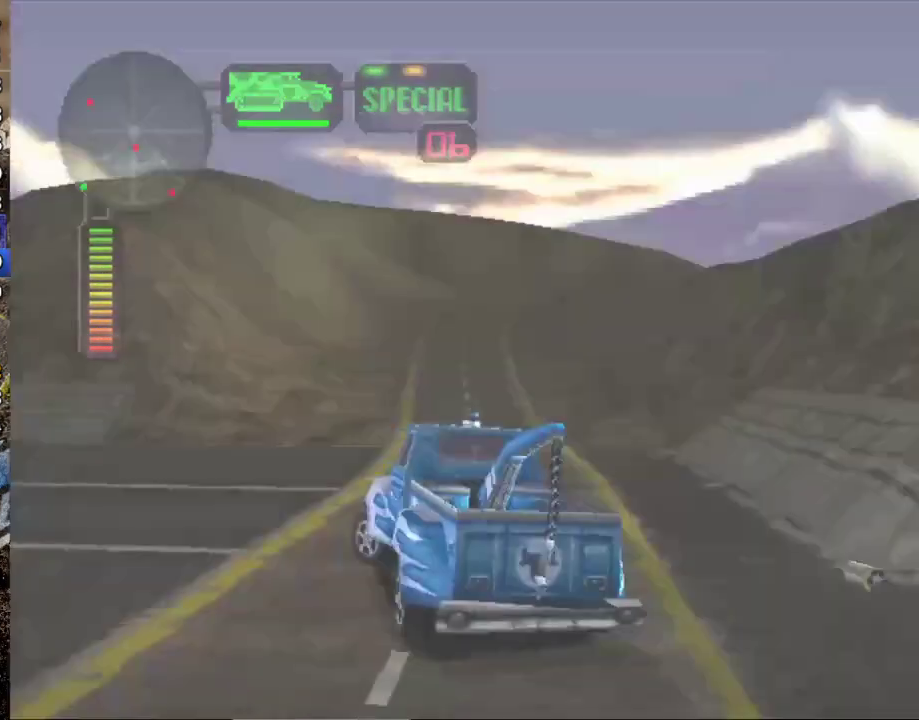
{"buttons": ["Y", "R2"], "left_stick": "right", "events": [[167, "R2", "down"], [217, "X", "up"], [283, "left_stick", "center"], [400, "Y", "down"], [450, "left_stick", "right"]]}
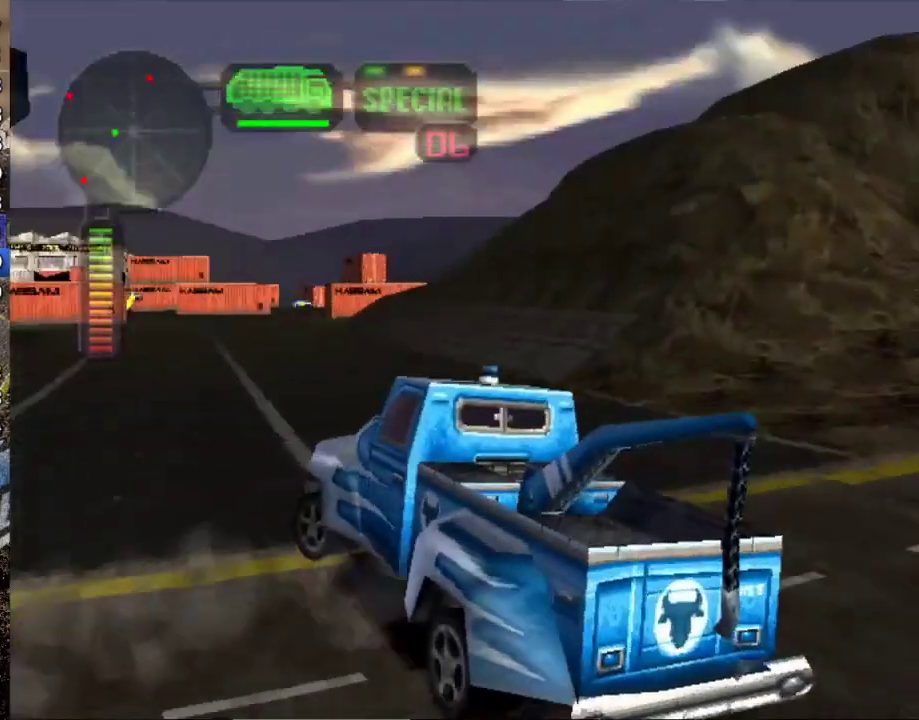
{"buttons": ["R2"], "left_stick": "right", "events": [[34, "Y", "up"], [134, "Y", "down"], [134, "left_stick", "center"], [251, "left_stick", "right"], [267, "Y", "up"]]}
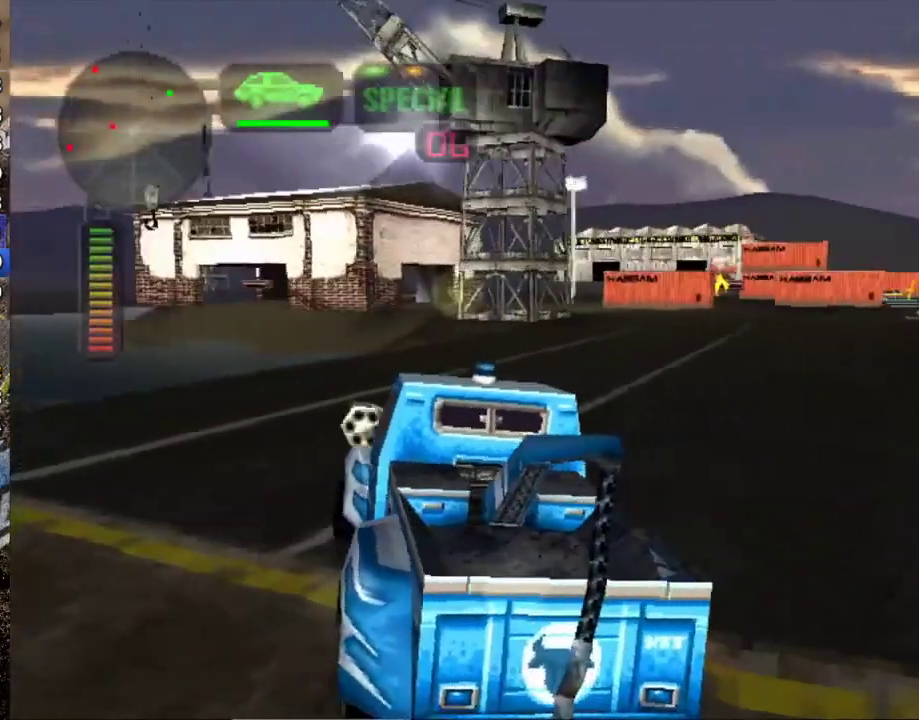
{"buttons": ["R2"], "left_stick": "center", "events": [[150, "left_stick", "center"], [283, "left_stick", "right"], [417, "left_stick", "center"]]}
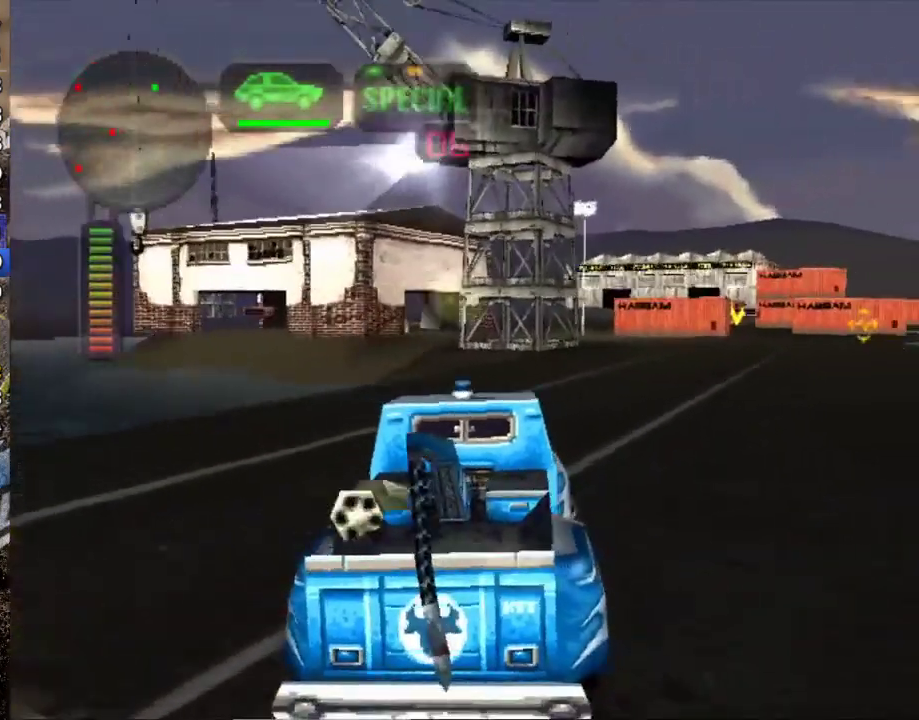
{"buttons": ["R2"], "left_stick": "center", "events": []}
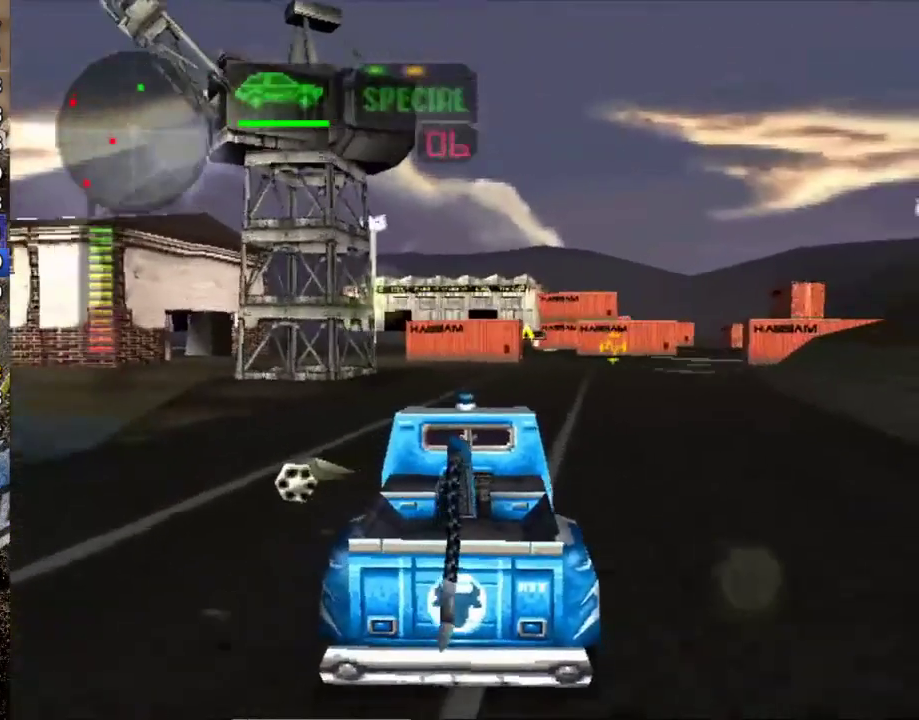
{"buttons": ["R2"], "left_stick": "center", "events": [[233, "left_stick", "right"], [367, "left_stick", "center"]]}
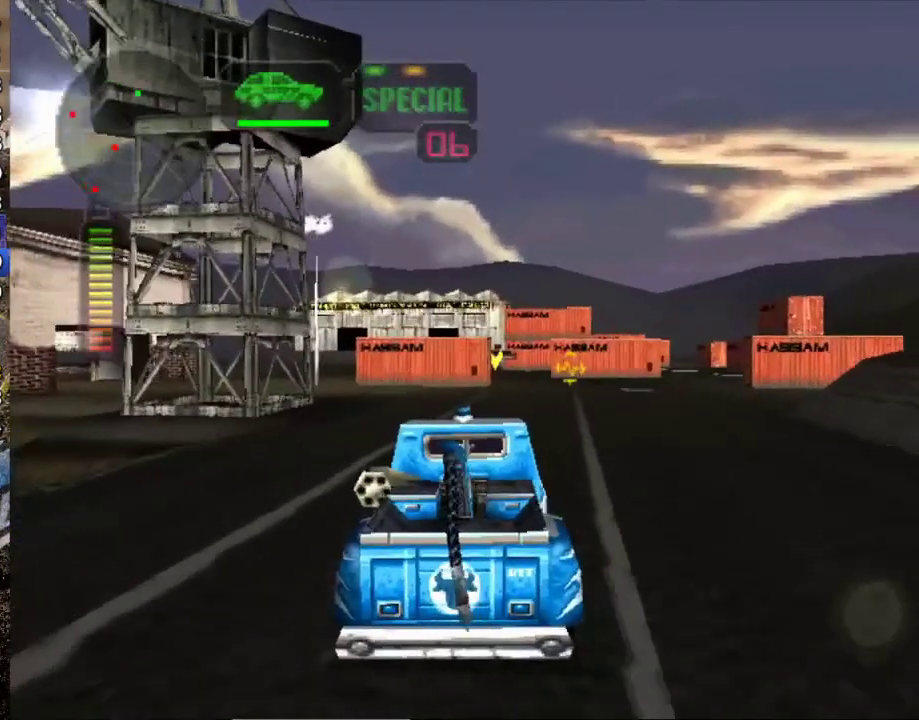
{"buttons": ["X"], "left_stick": "right", "events": [[367, "R2", "up"], [484, "left_stick", "right"], [501, "X", "down"]]}